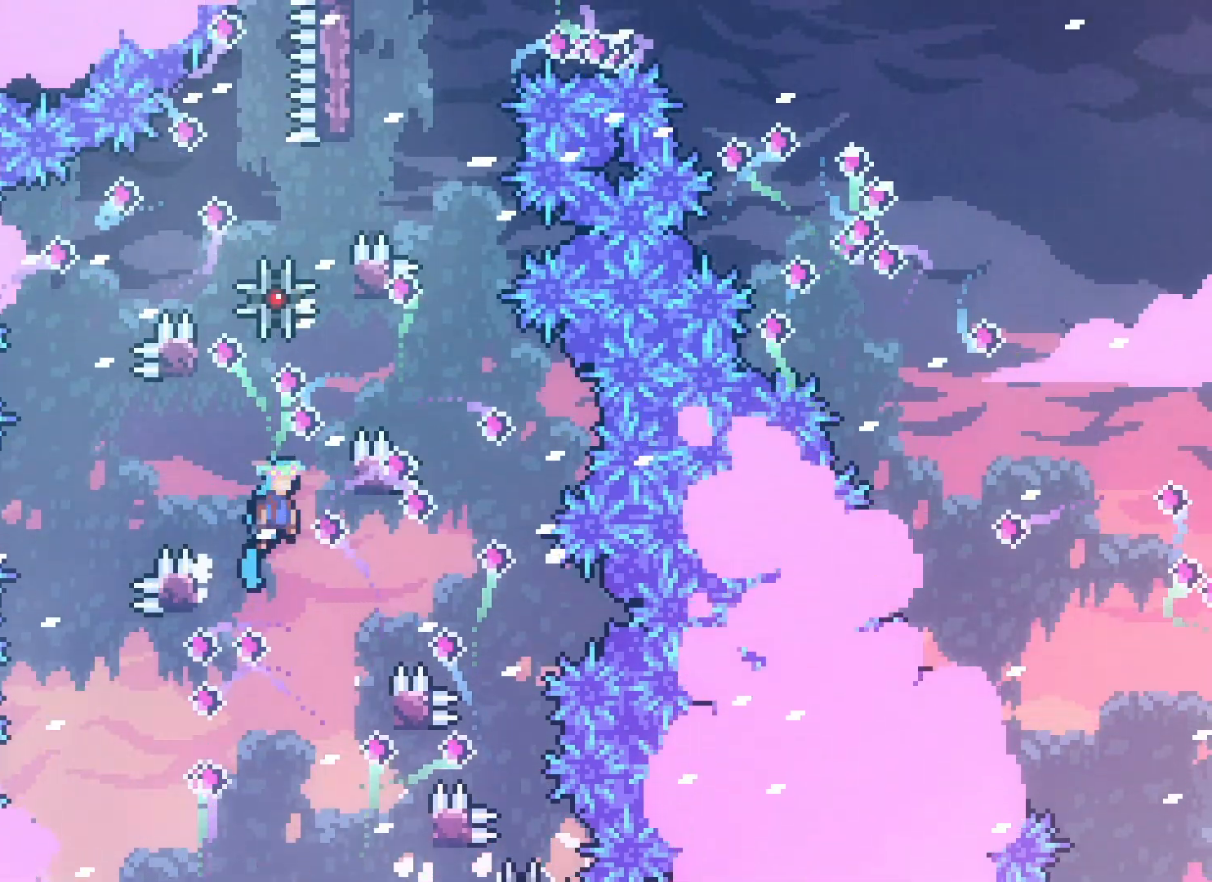
Gameplay with keyboard; each line is a JSON object with the keys held at the frame after it. "events" lists presses ("down") and releases ("up") of "climb", "climb2", "dash", "demo", "down", "grab", "jump", "jump2", "left", "pause", "right" and "up" between this image and that frame as [ms after this image, input, new state], when the widget could be followed in between. No other keys are recorded. Mouse input is not recorded. Key names are as the overlay labels them; some are game actions (e.g. jump) rather than physical keys.
{"keys": ["grab"], "events": [[33, "jump2", "up"], [133, "grab", "down"], [250, "right", "up"]]}
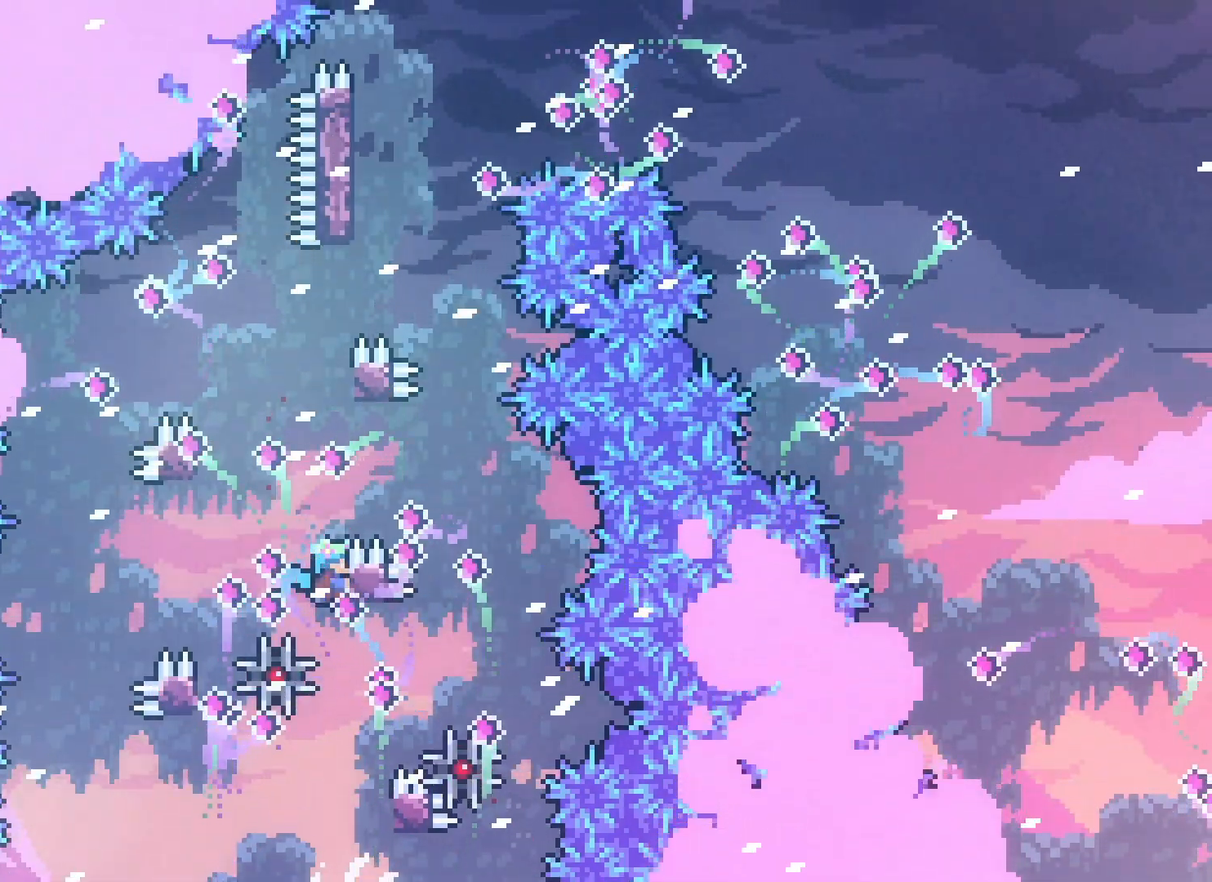
{"keys": ["jump2", "right"], "events": [[33, "left", "down"], [50, "jump2", "down"], [100, "grab", "up"], [267, "jump2", "up"], [317, "right", "down"], [333, "jump2", "down"], [333, "left", "up"]]}
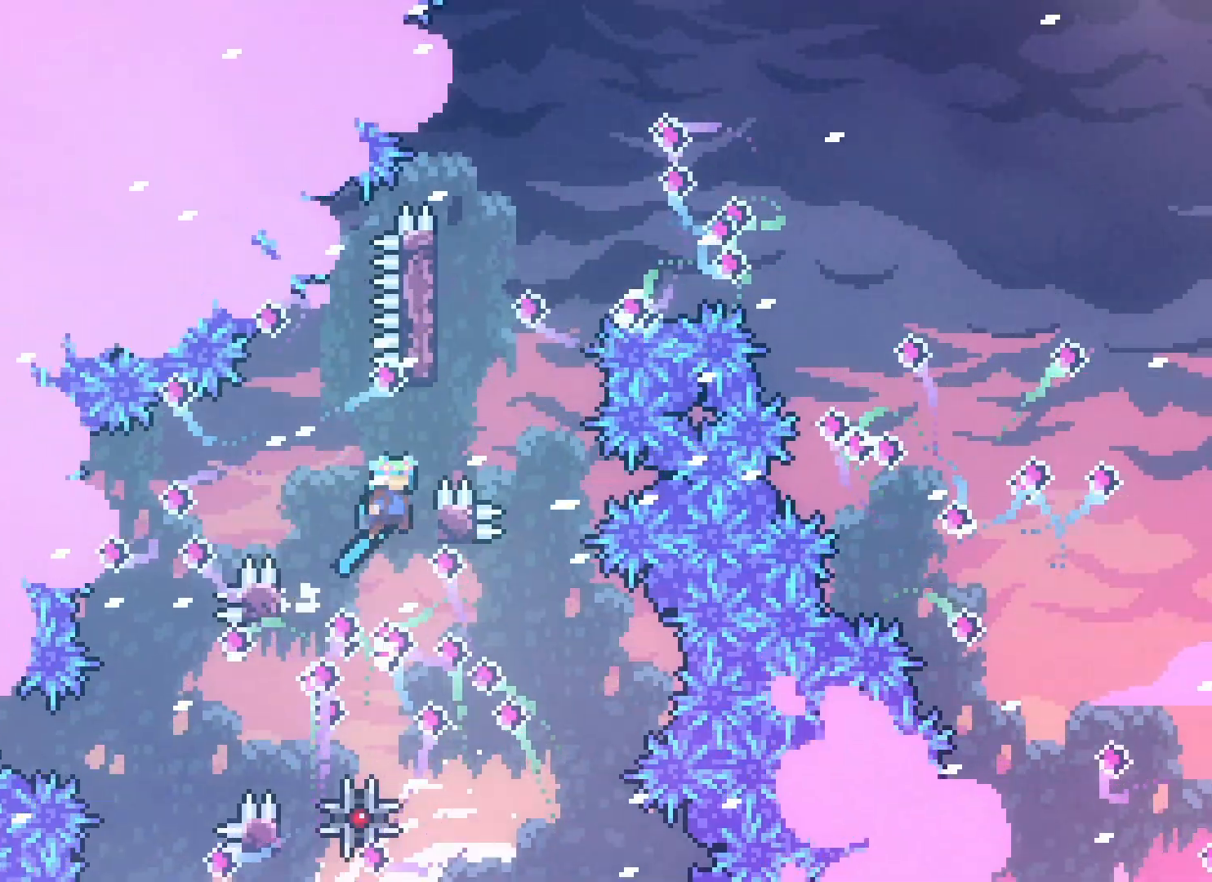
{"keys": ["grab", "jump2", "left", "up"], "events": [[17, "jump2", "up"], [83, "grab", "down"], [233, "up", "down"], [267, "jump2", "down"], [417, "left", "down"], [417, "right", "up"]]}
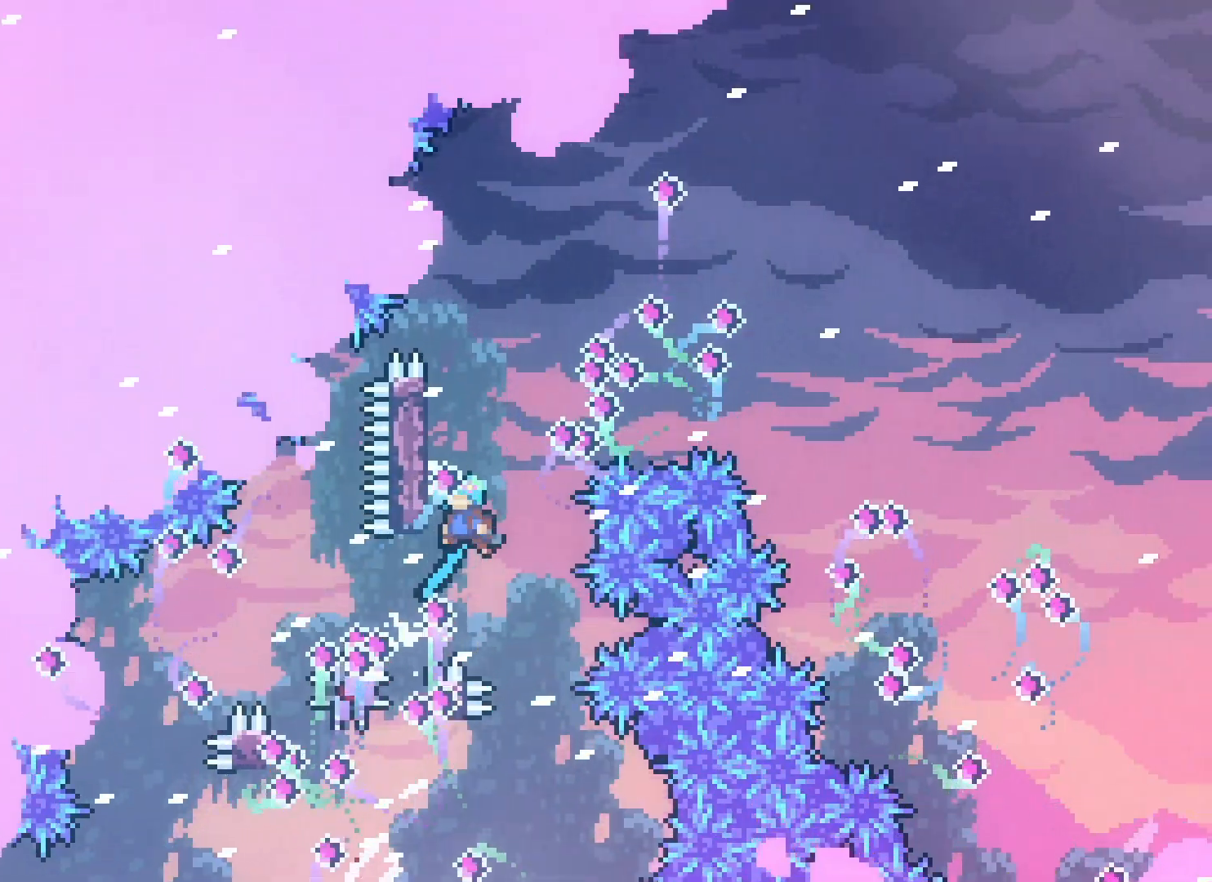
{"keys": ["jump2", "left"], "events": [[83, "grab", "up"], [117, "jump2", "up"], [167, "up", "up"], [183, "left", "up"], [200, "jump2", "down"], [467, "left", "down"]]}
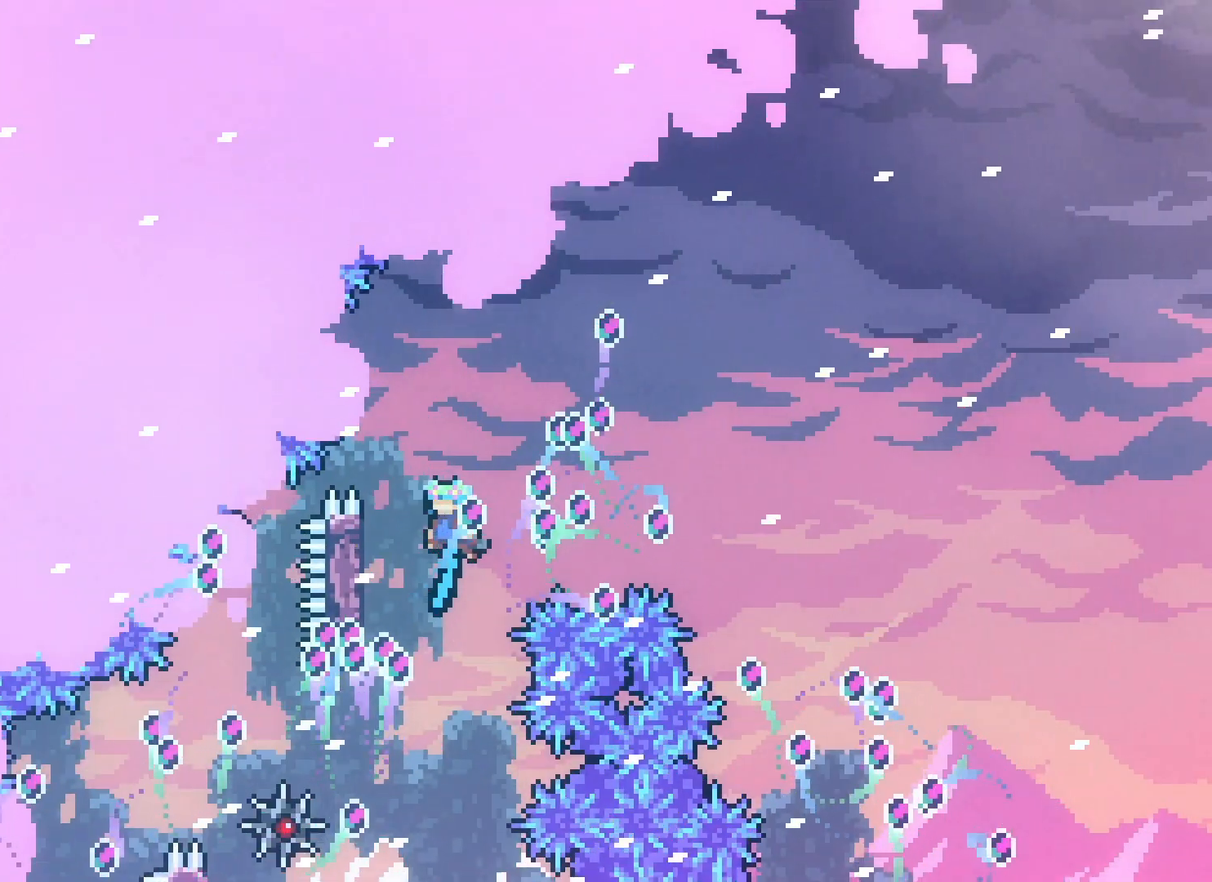
{"keys": ["jump2"], "events": [[117, "jump2", "up"], [200, "left", "up"], [267, "jump2", "down"]]}
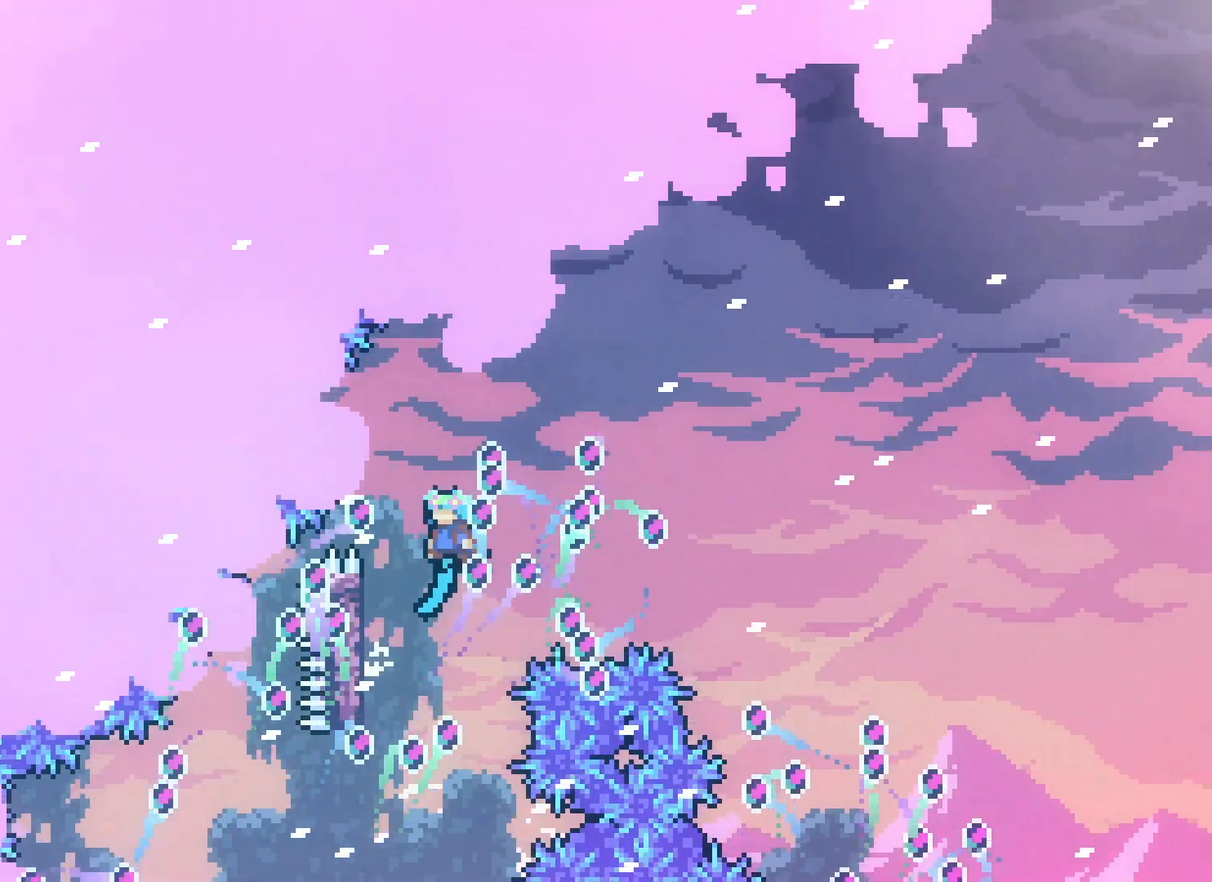
{"keys": ["jump2", "right"], "events": [[83, "left", "down"], [183, "jump2", "up"], [283, "jump2", "down"], [283, "right", "down"], [300, "left", "up"]]}
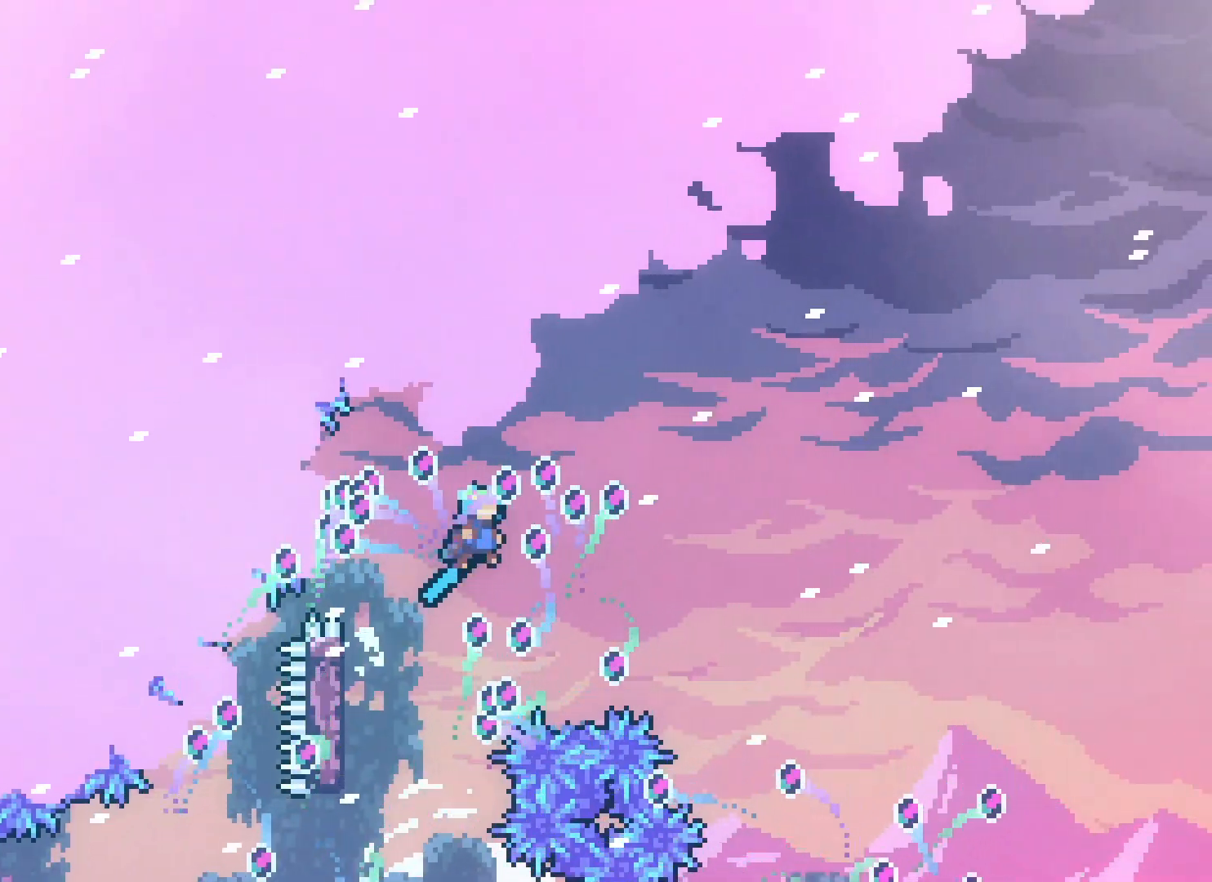
{"keys": ["jump2", "right"], "events": []}
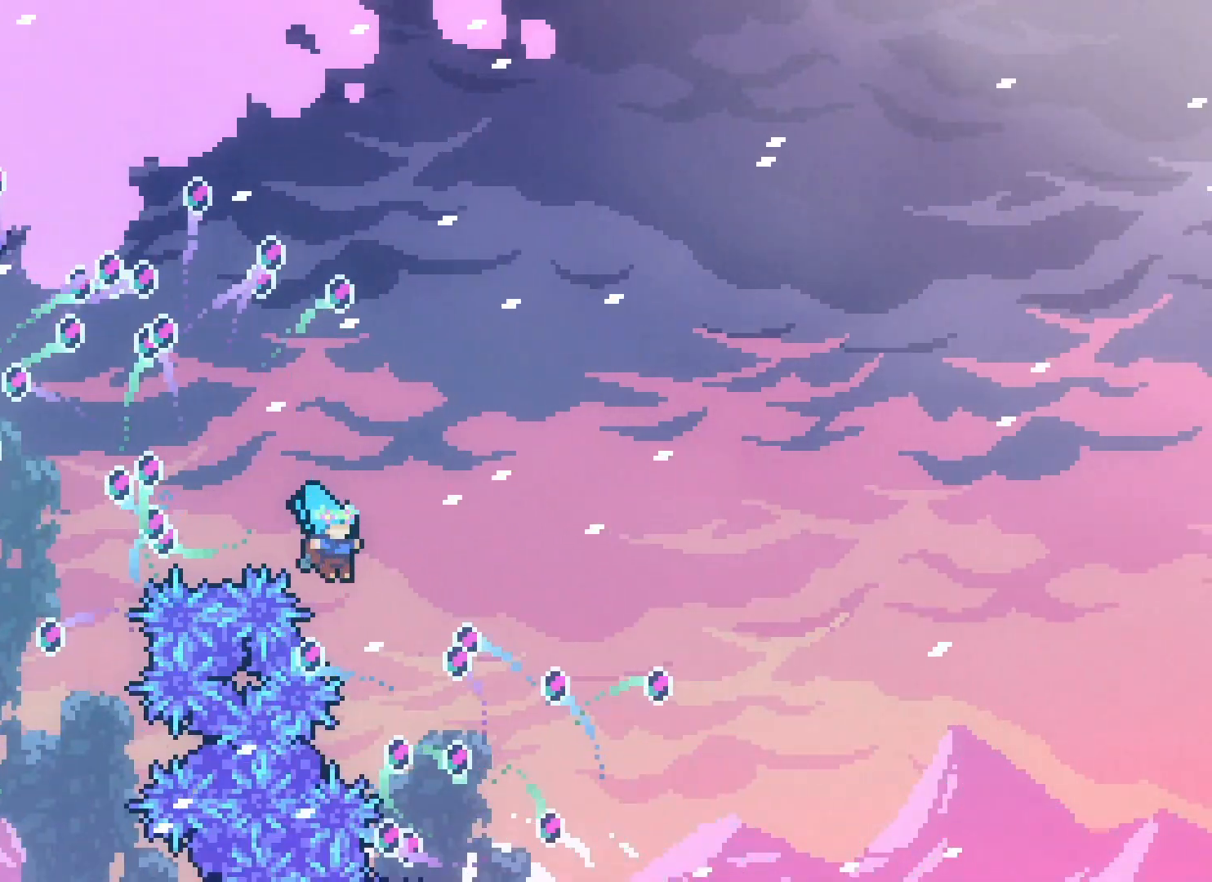
{"keys": ["jump2", "right"], "events": []}
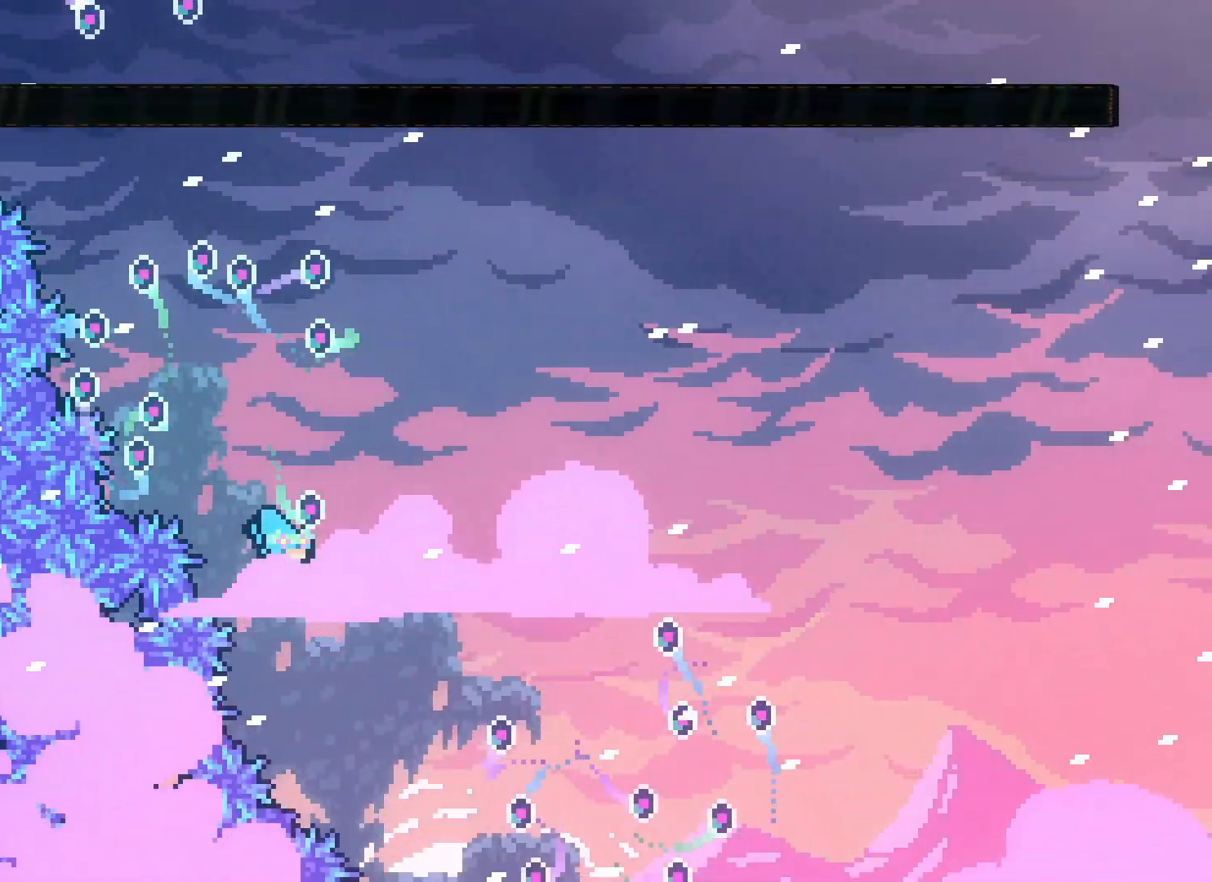
{"keys": ["jump2", "right"], "events": []}
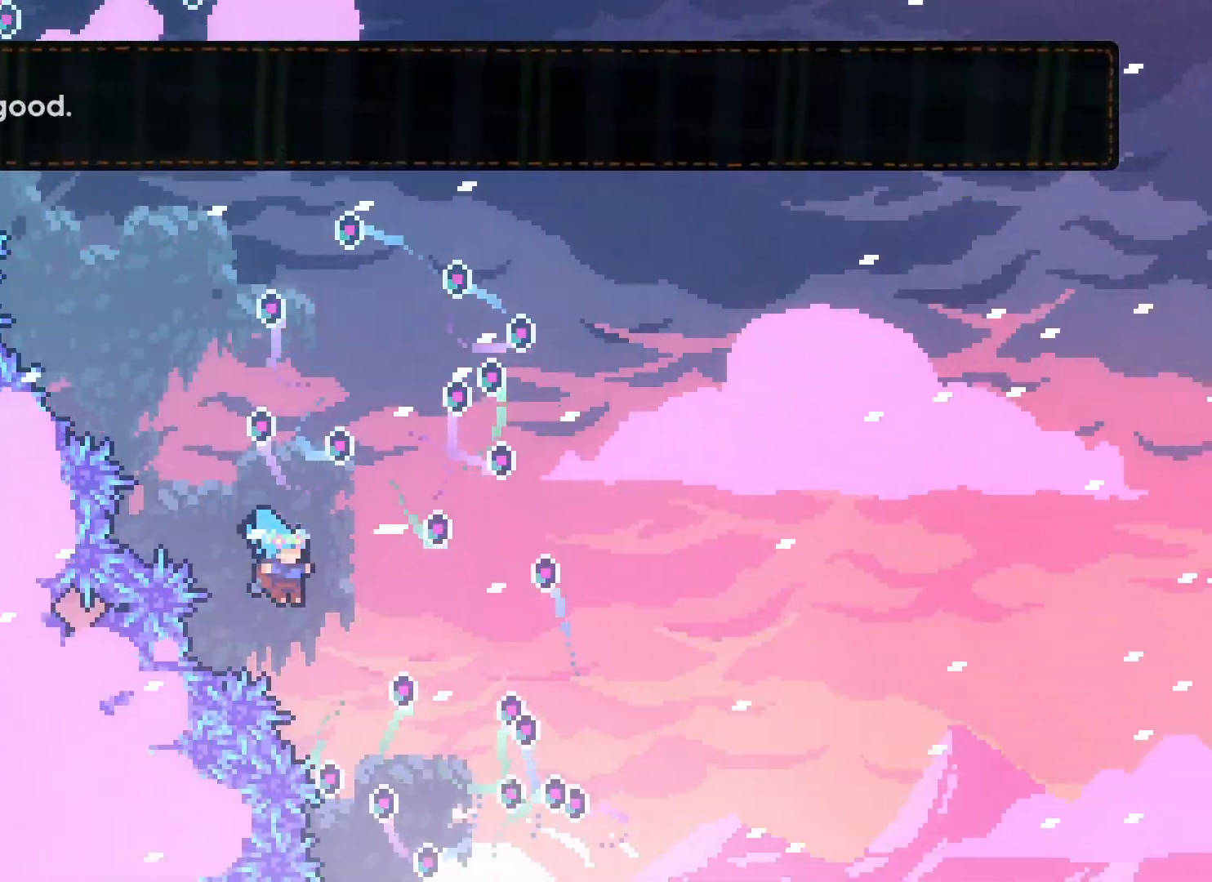
{"keys": ["jump2", "right"], "events": []}
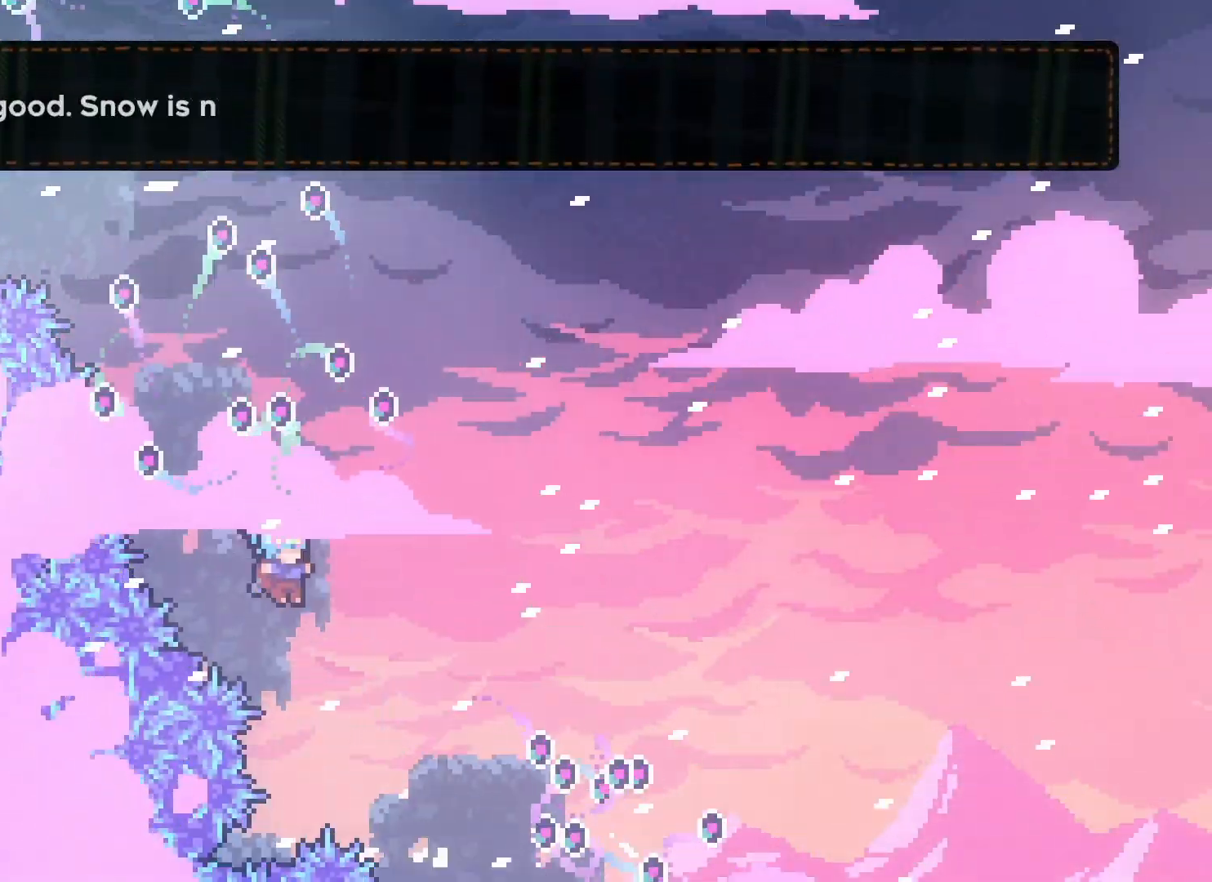
{"keys": ["jump2", "right"], "events": []}
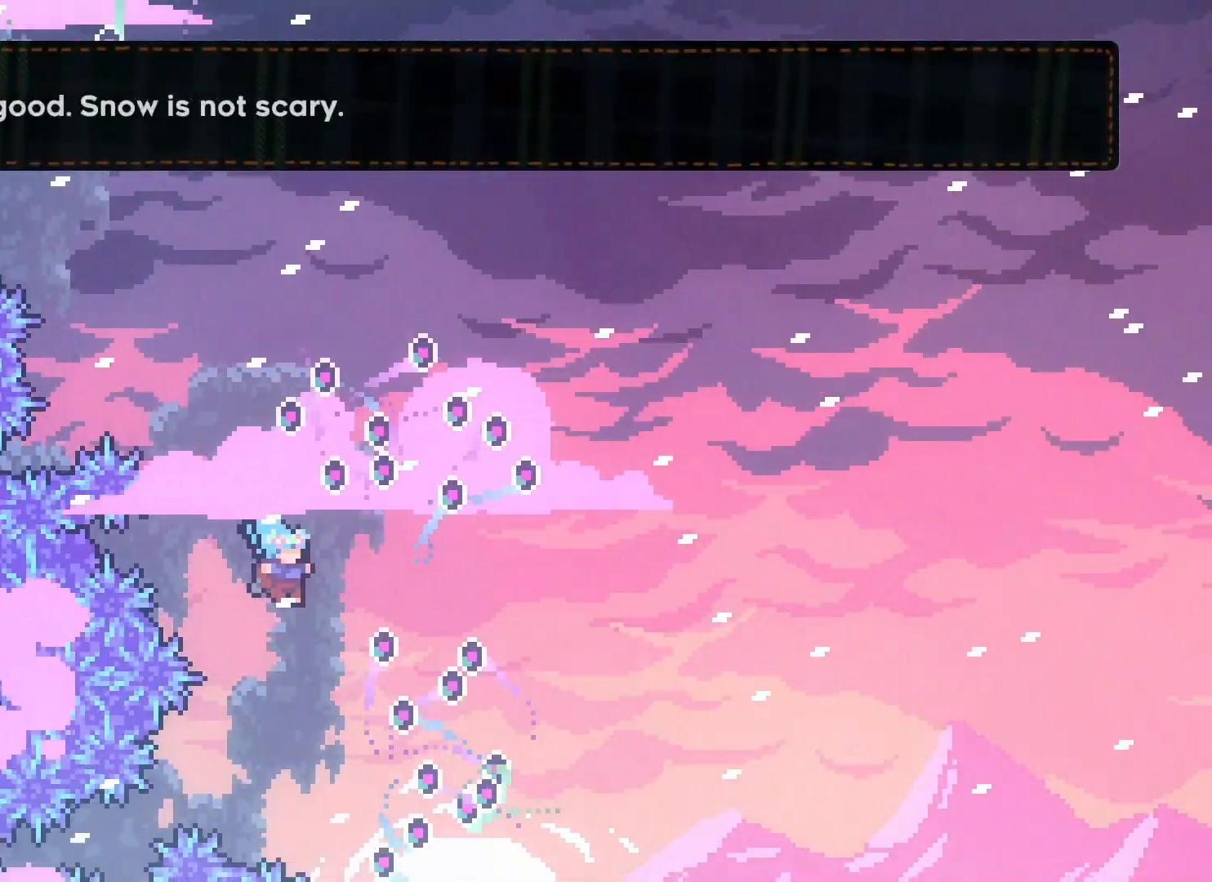
{"keys": ["jump2", "right"], "events": []}
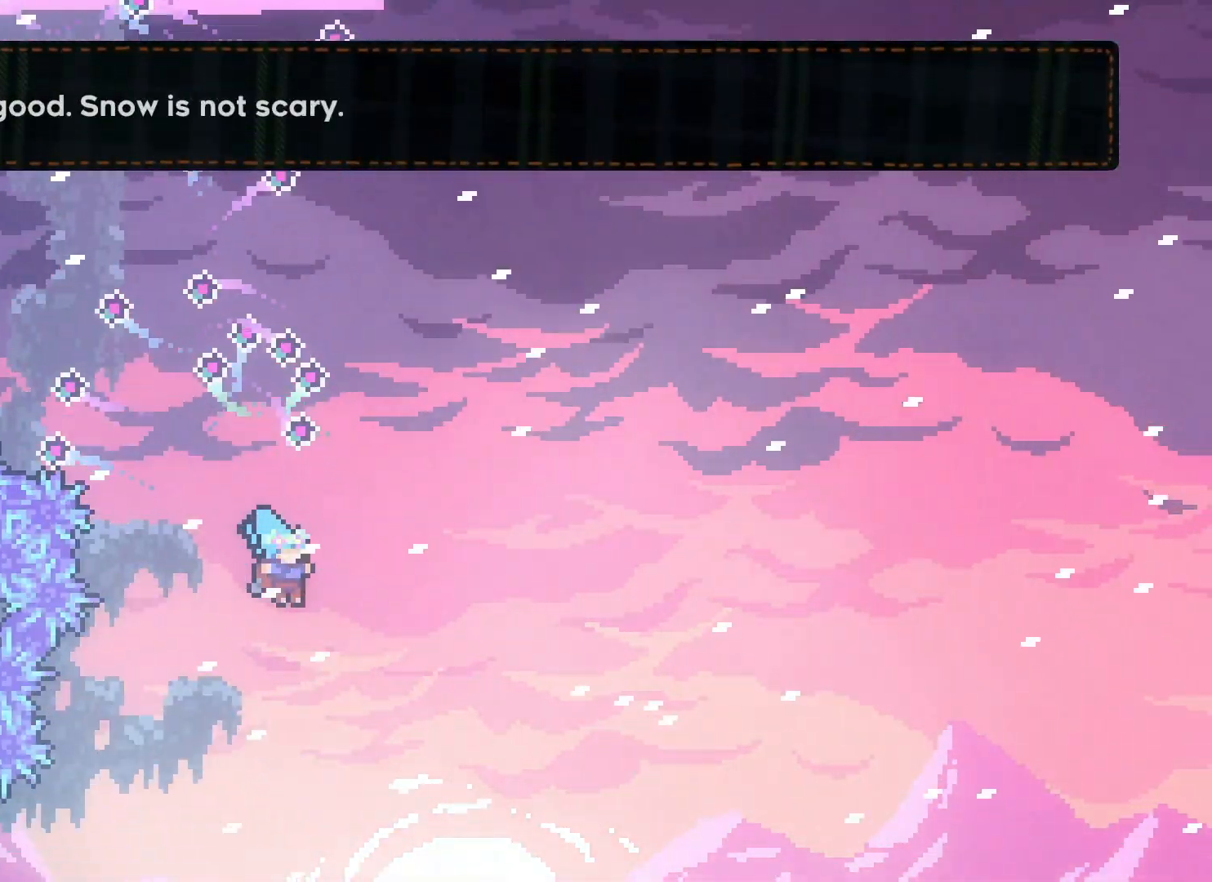
{"keys": ["left"], "events": [[200, "right", "up"], [217, "jump2", "up"], [500, "left", "down"]]}
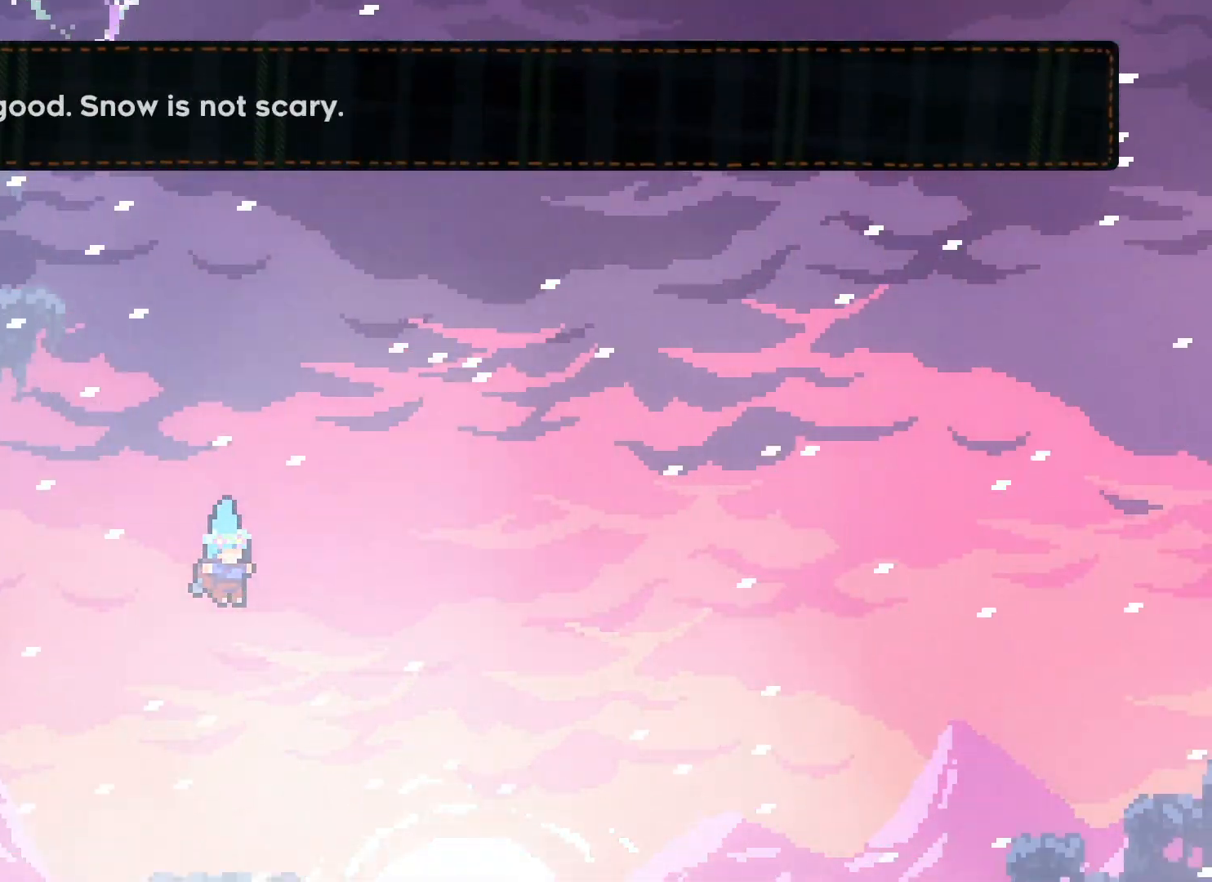
{"keys": [], "events": [[133, "left", "up"]]}
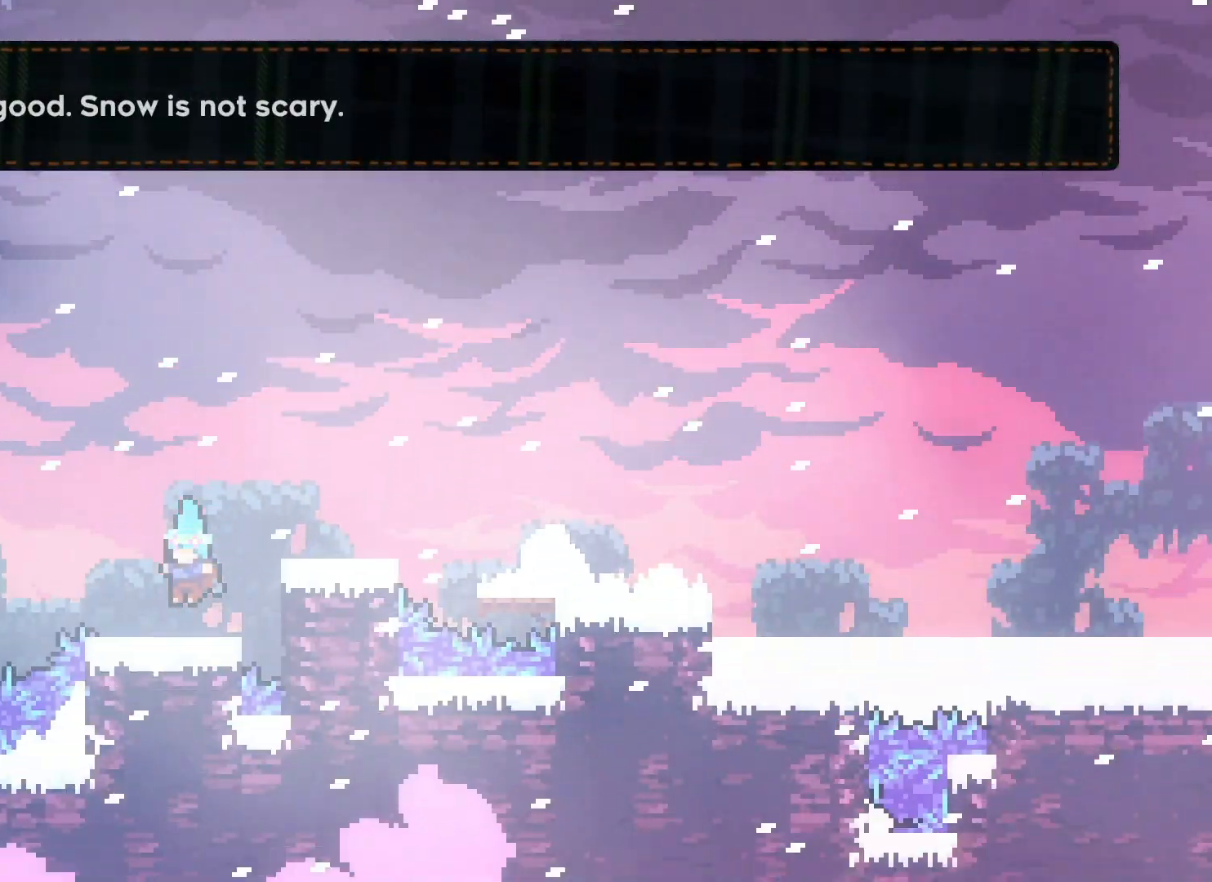
{"keys": ["left"], "events": [[417, "left", "down"]]}
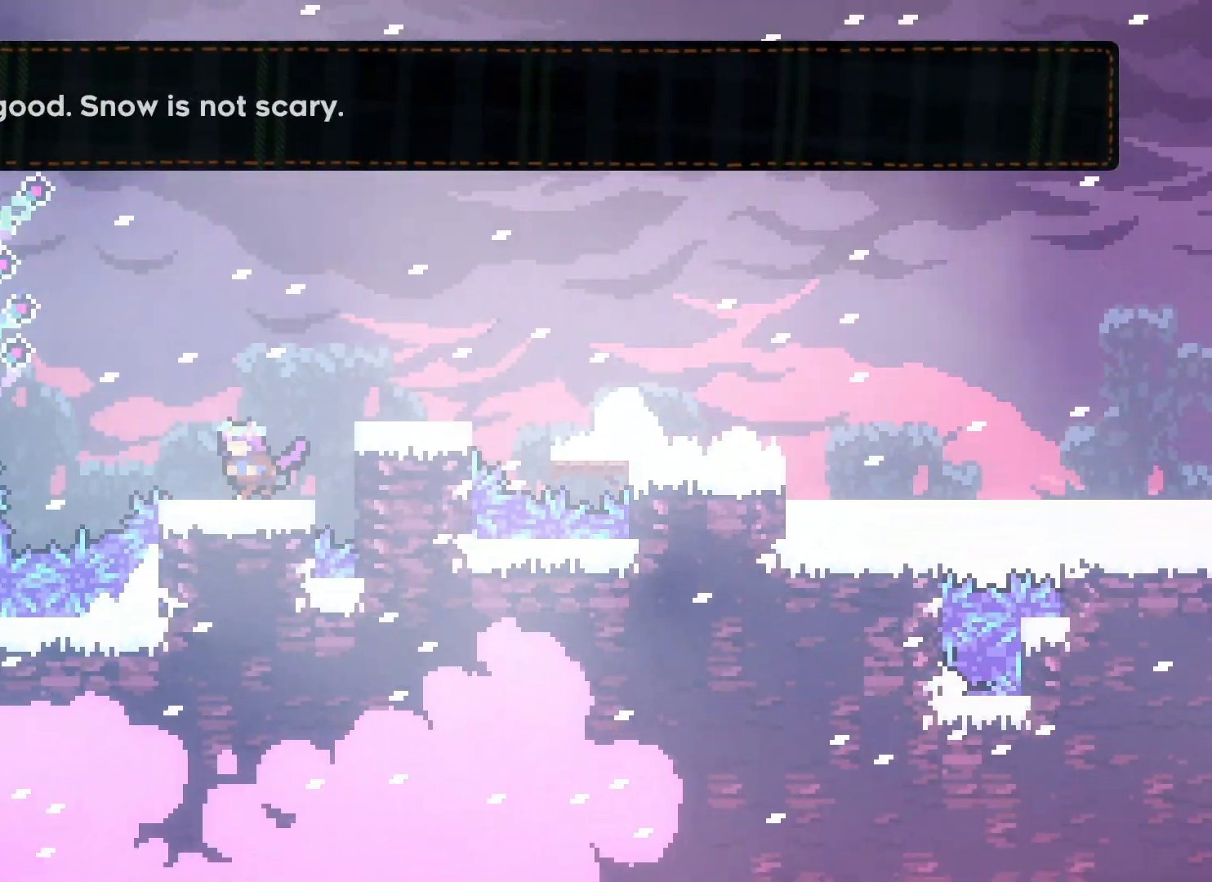
{"keys": ["jump2", "left"], "events": [[150, "jump2", "down"]]}
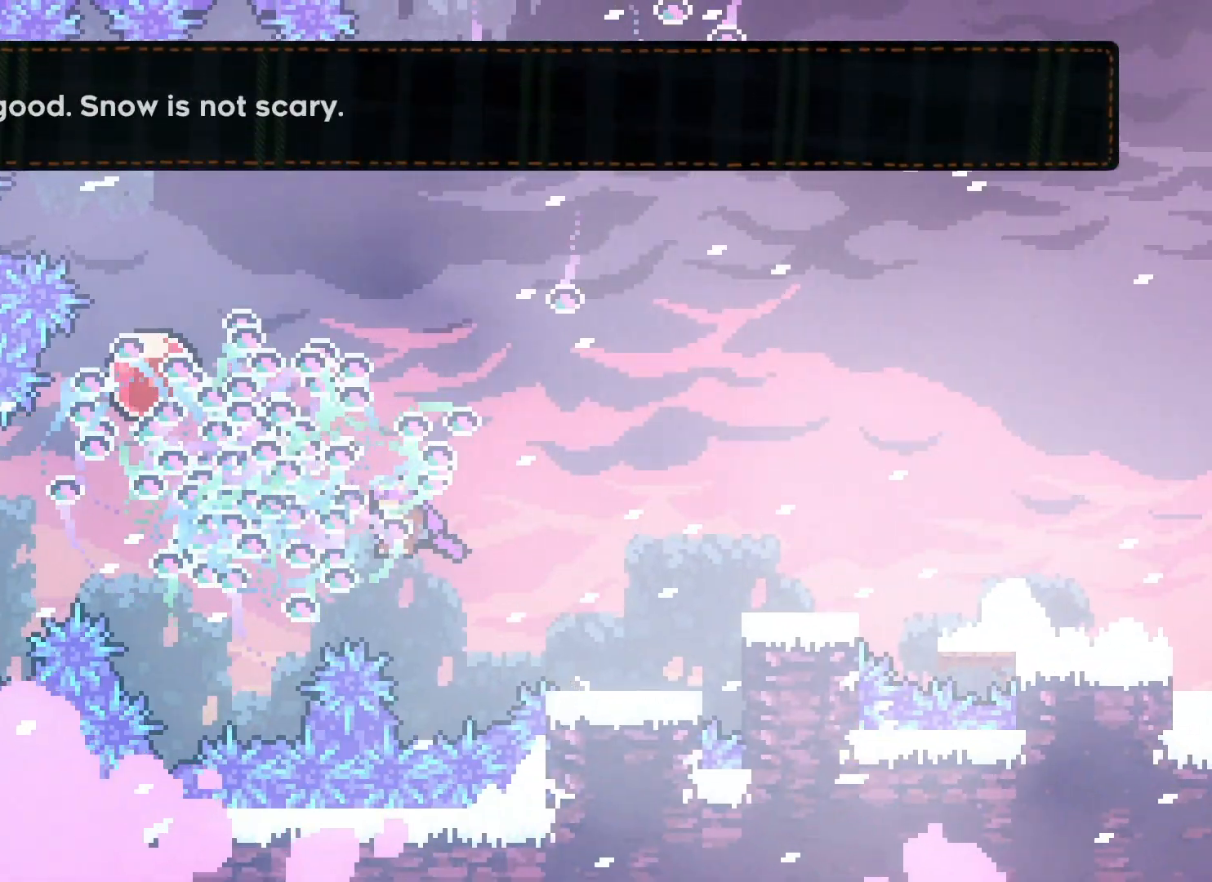
{"keys": ["dash", "right"], "events": [[50, "up", "down"], [83, "dash", "down"], [217, "dash", "up"], [383, "jump2", "up"], [433, "up", "up"], [450, "right", "down"], [467, "dash", "down"], [467, "left", "up"]]}
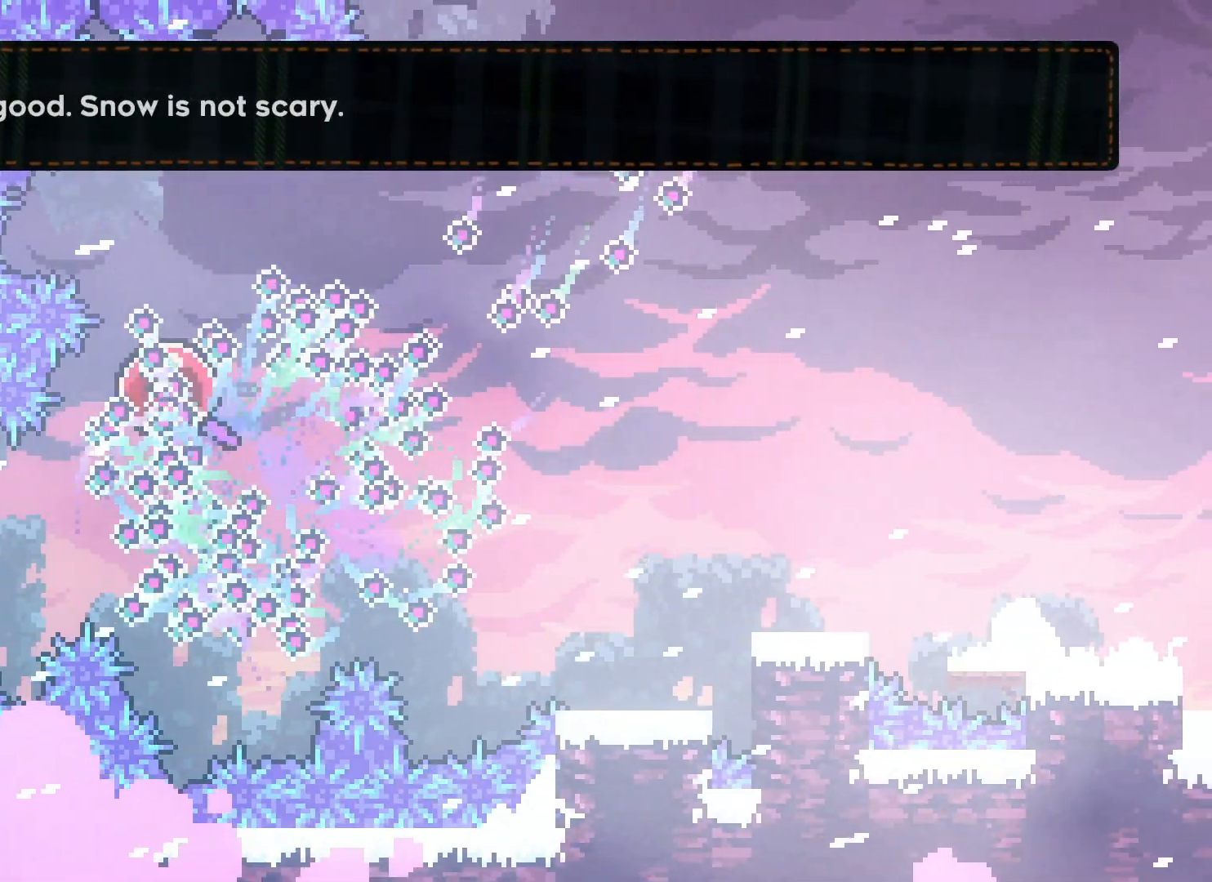
{"keys": ["right"], "events": [[67, "dash", "up"]]}
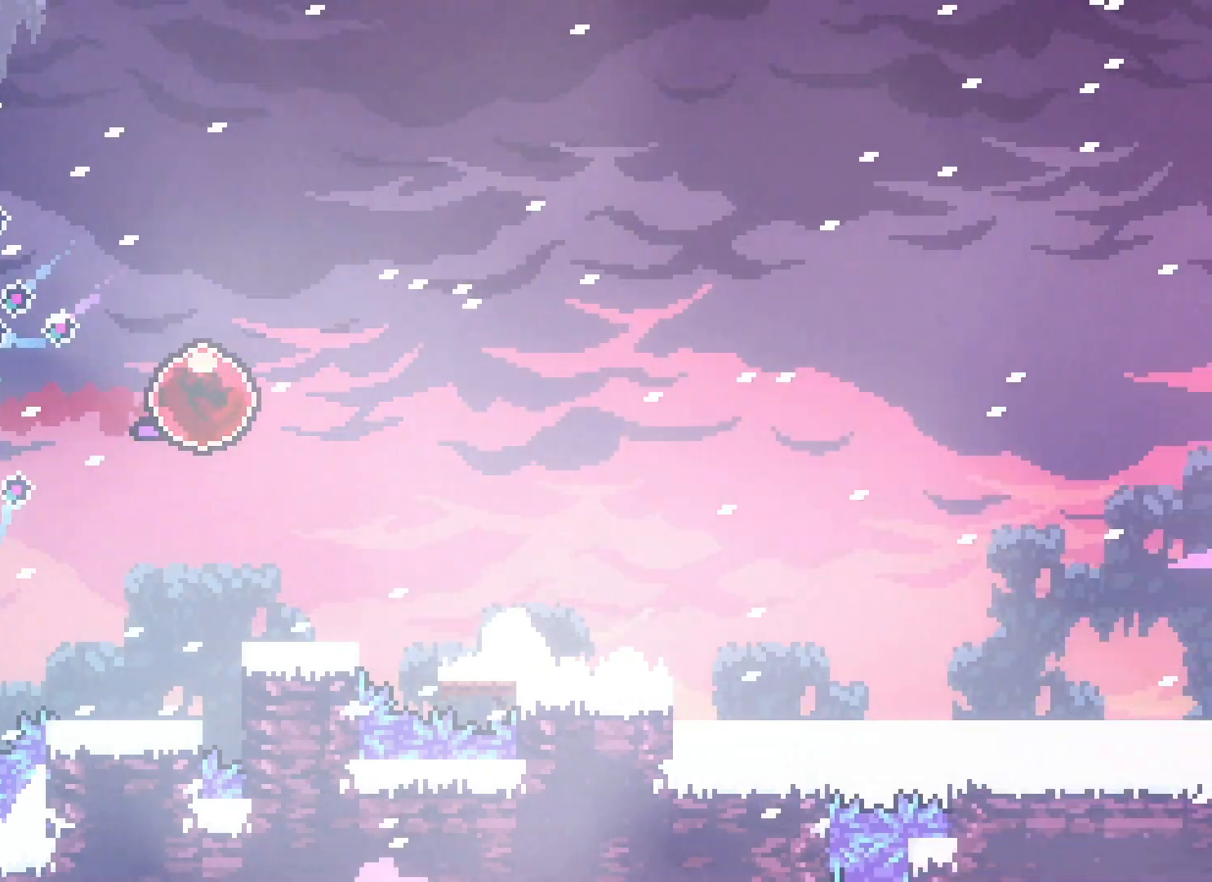
{"keys": [], "events": [[133, "right", "up"]]}
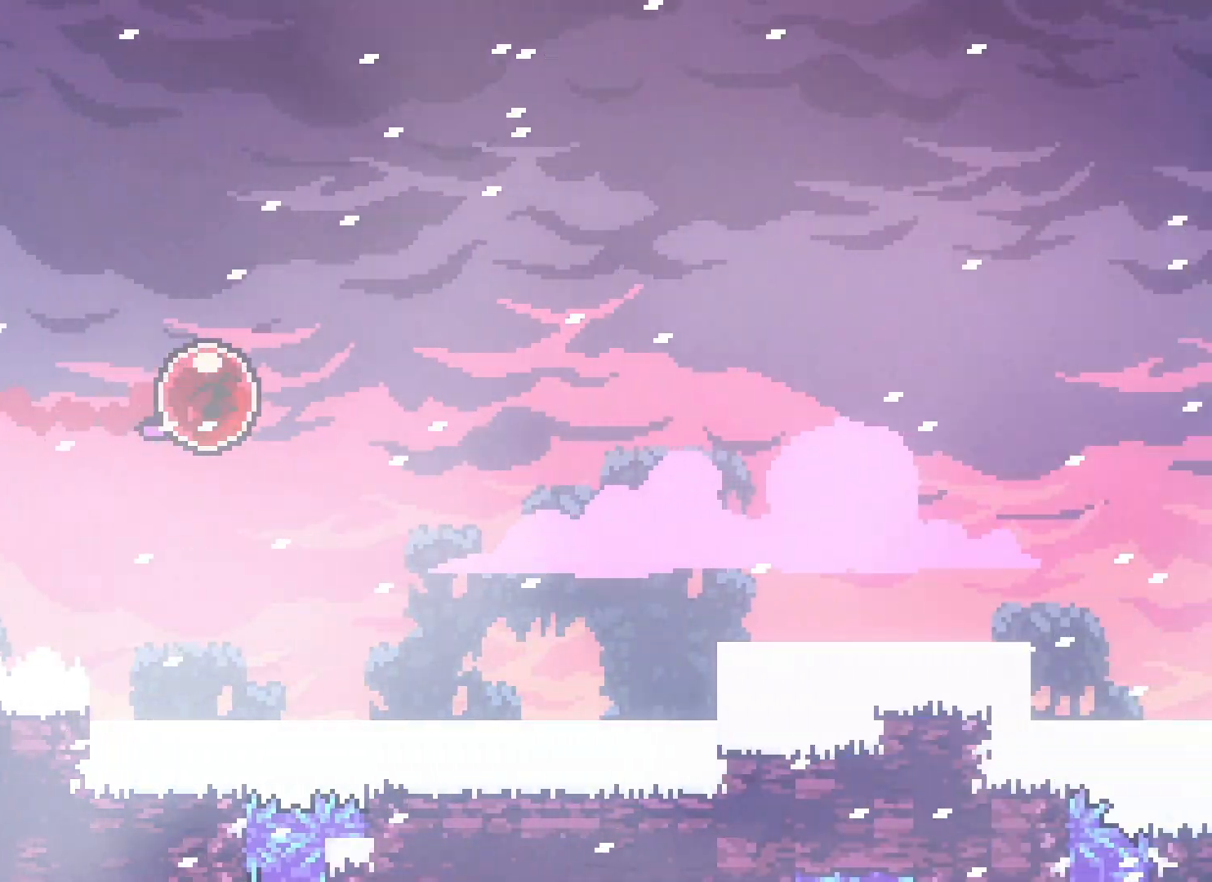
{"keys": [], "events": []}
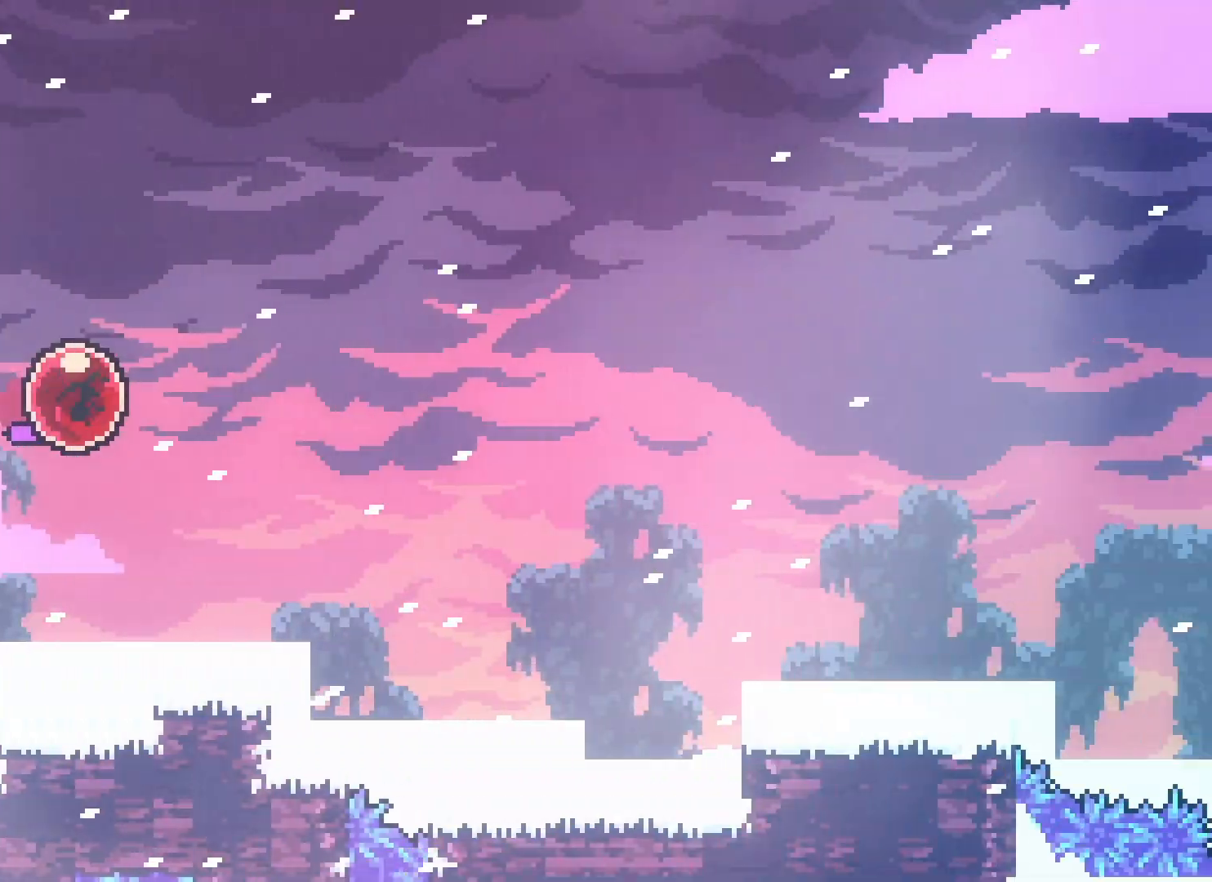
{"keys": [], "events": []}
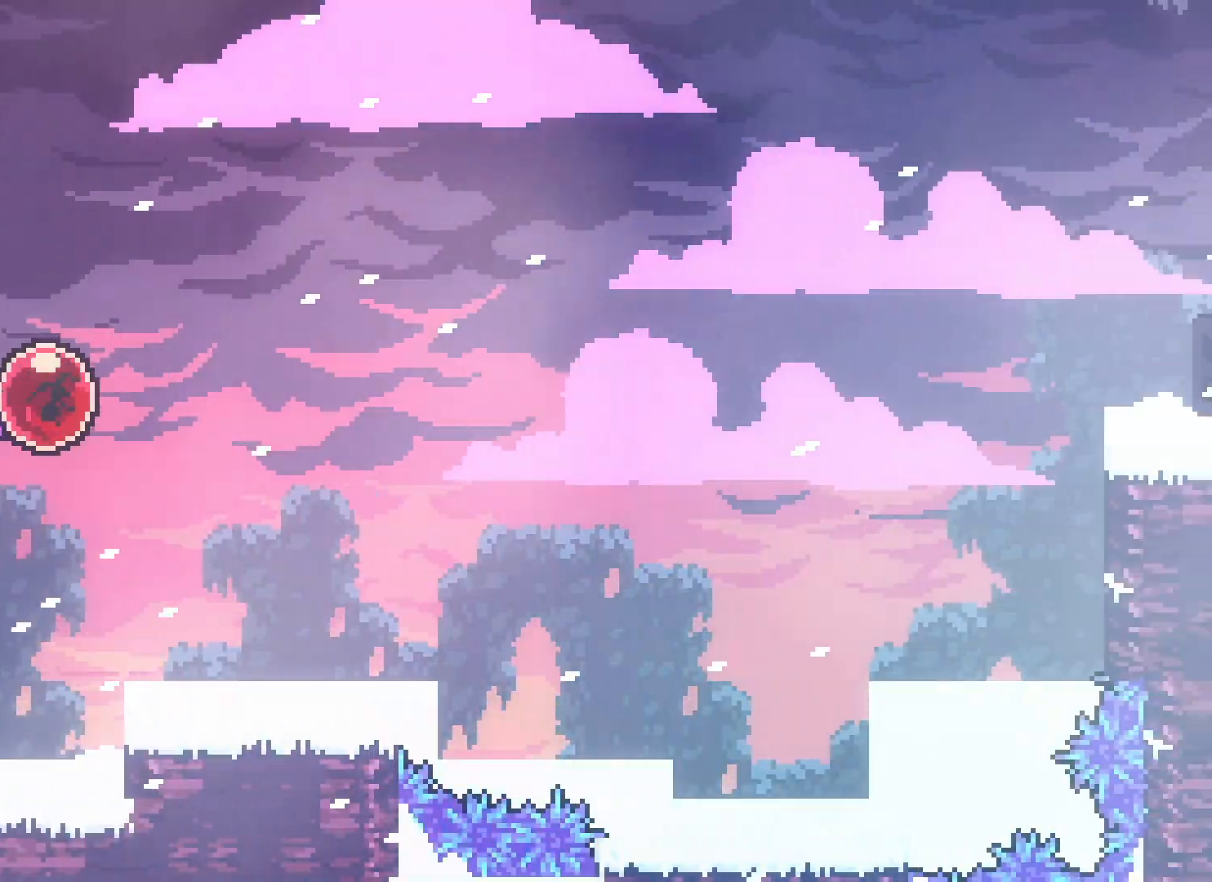
{"keys": [], "events": []}
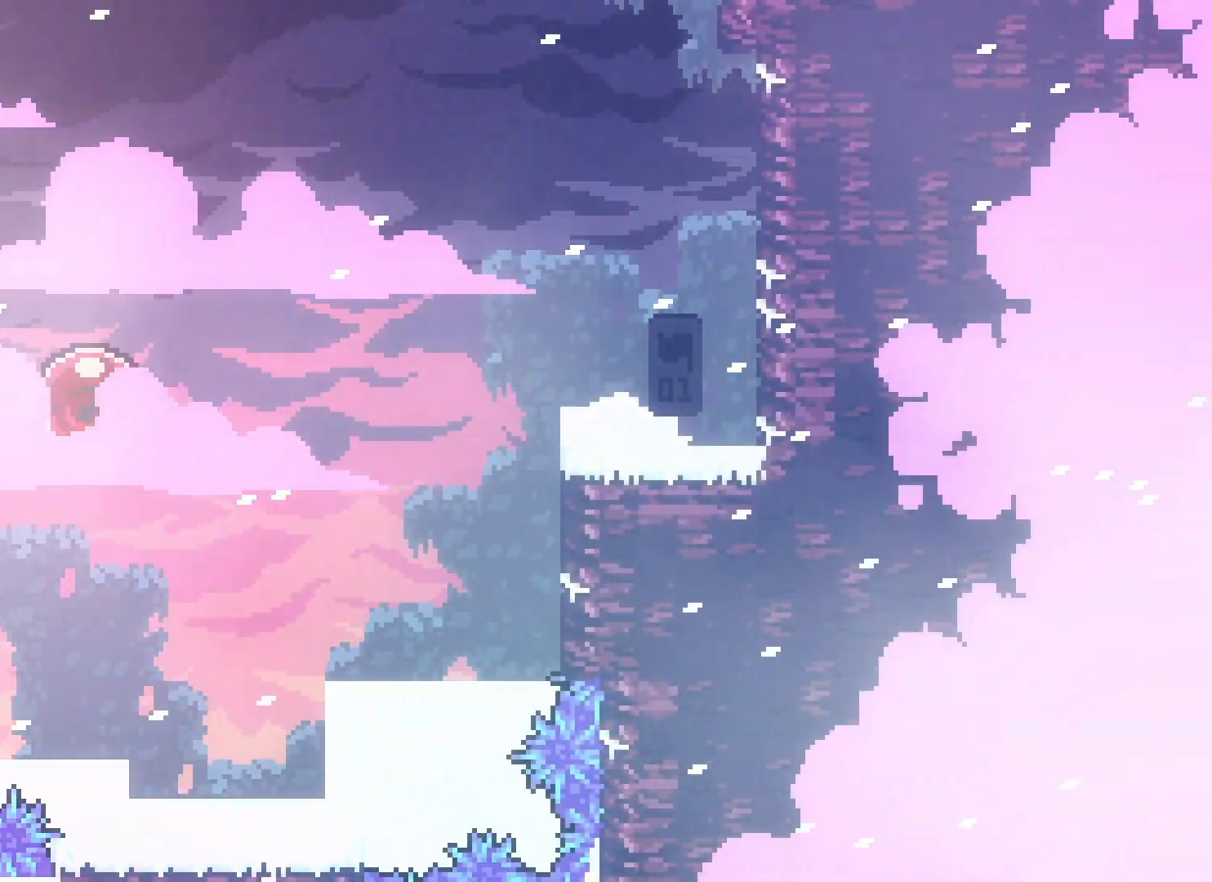
{"keys": ["up"], "events": [[467, "up", "down"]]}
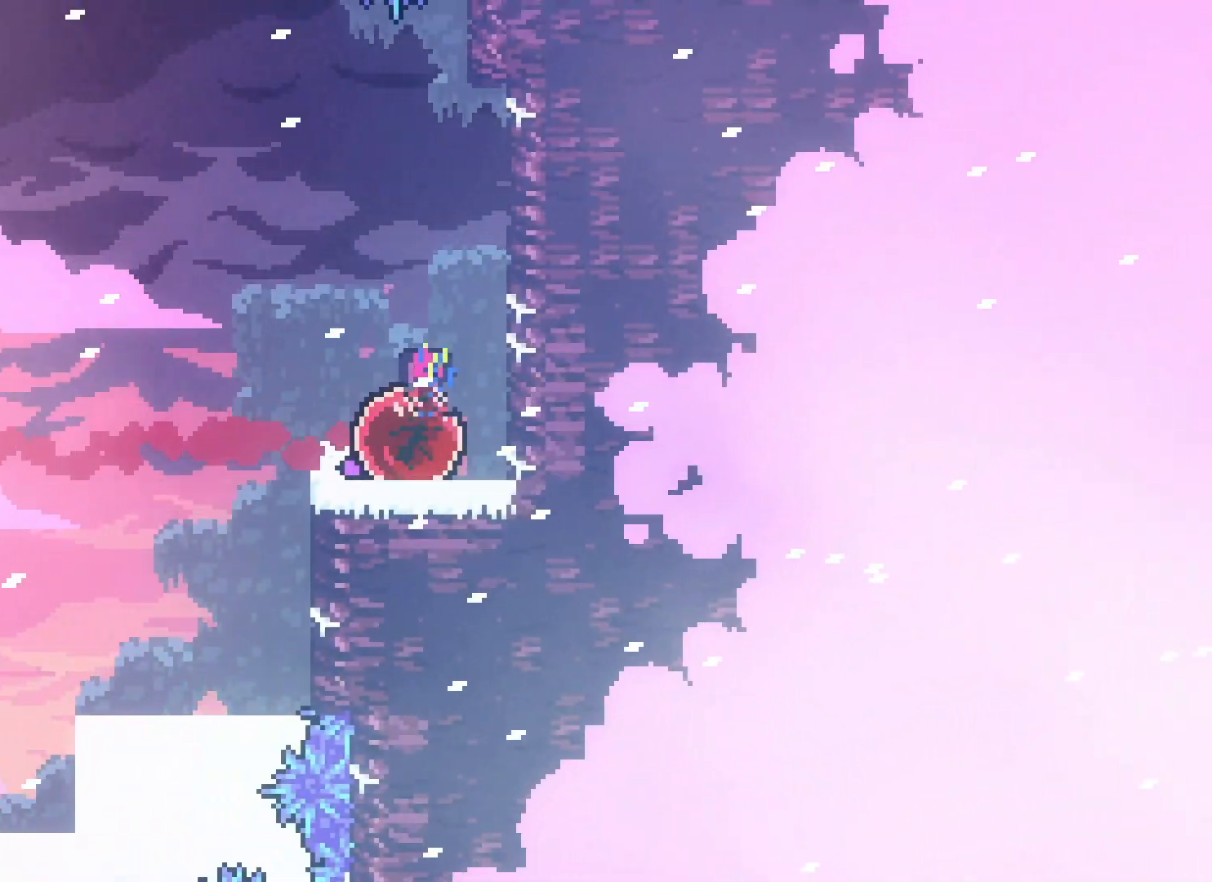
{"keys": [], "events": [[17, "dash", "down"], [117, "dash", "up"], [200, "up", "up"]]}
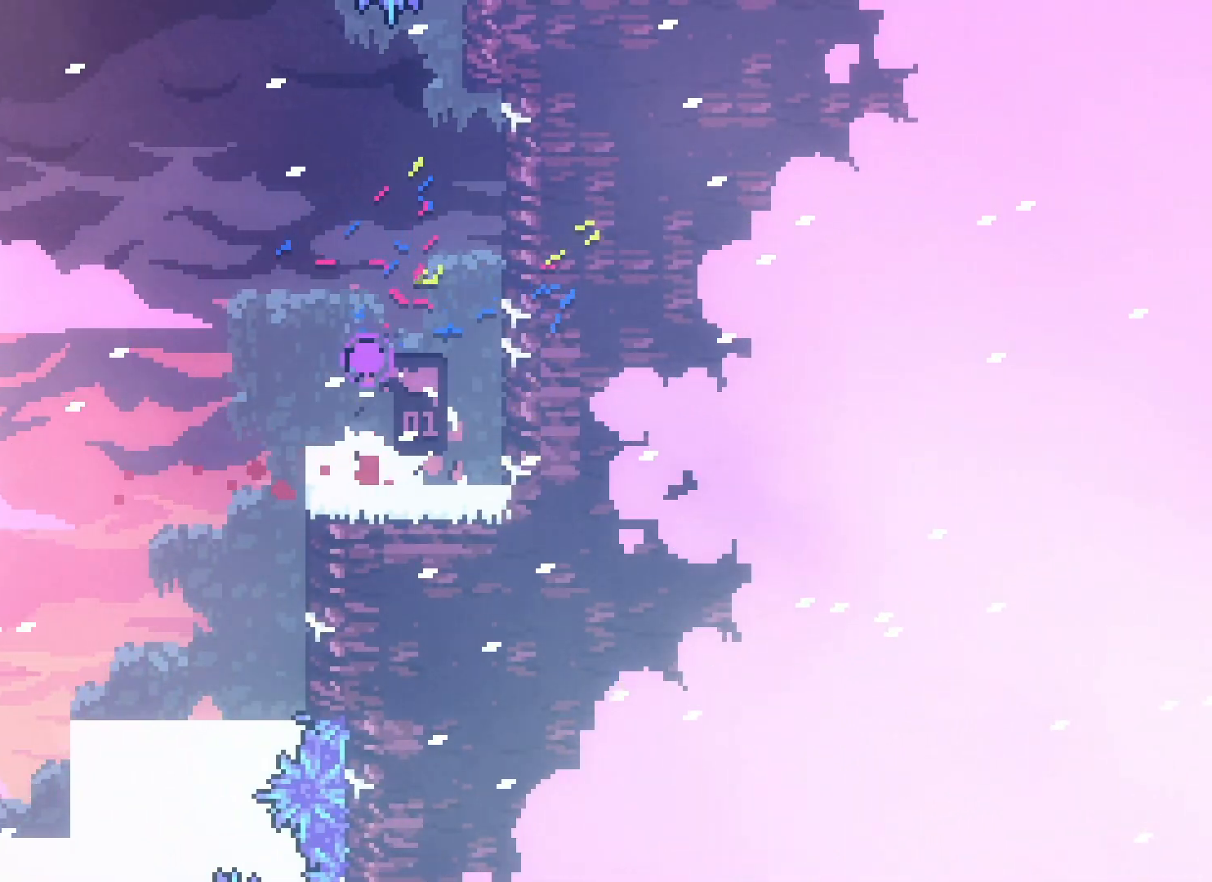
{"keys": [], "events": []}
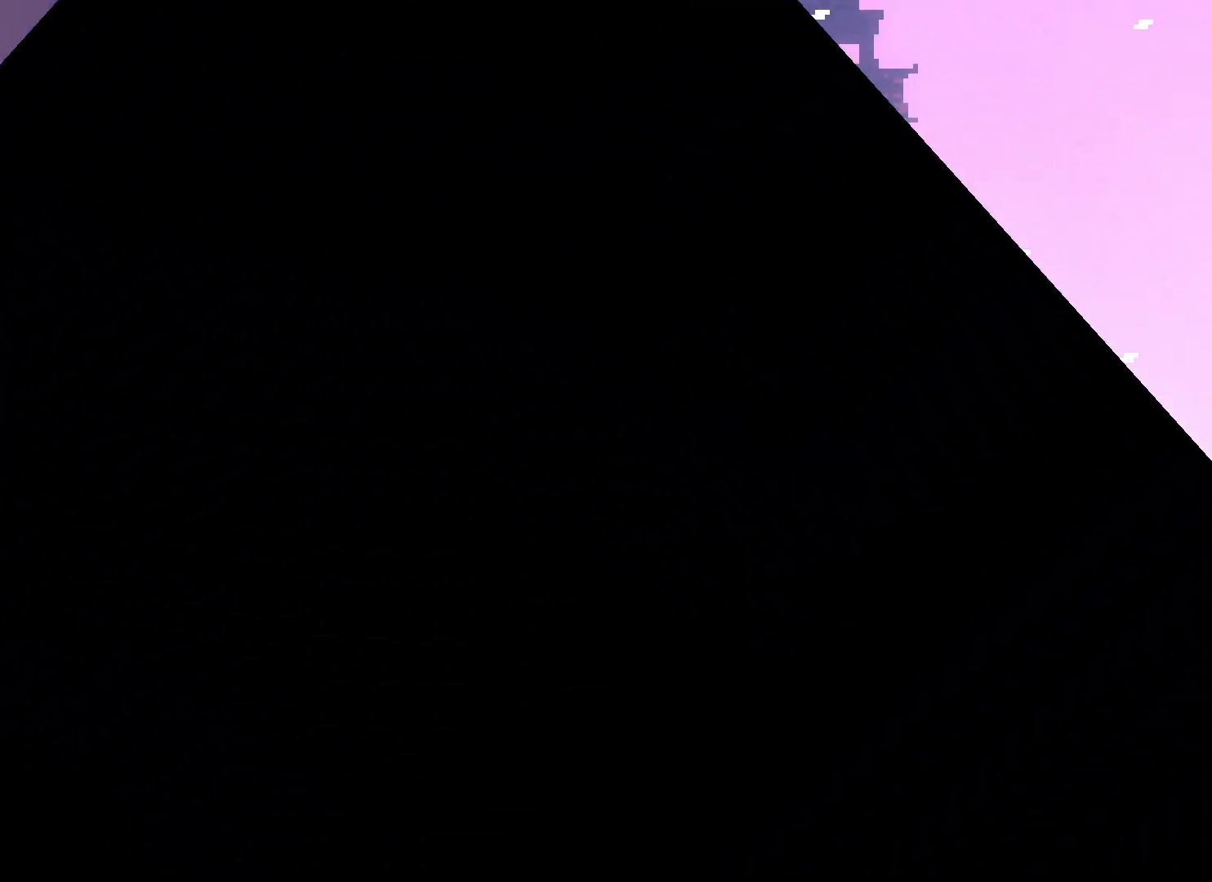
{"keys": [], "events": []}
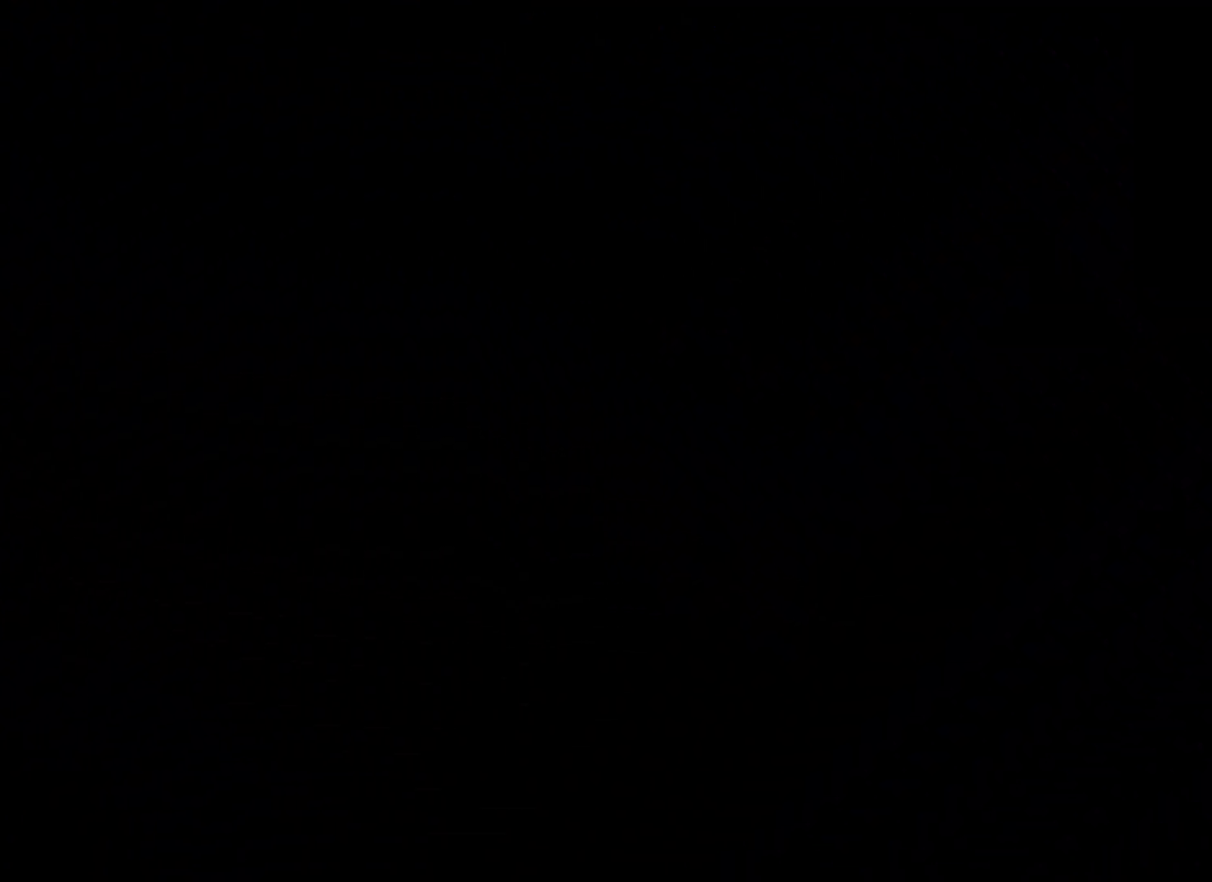
{"keys": [], "events": []}
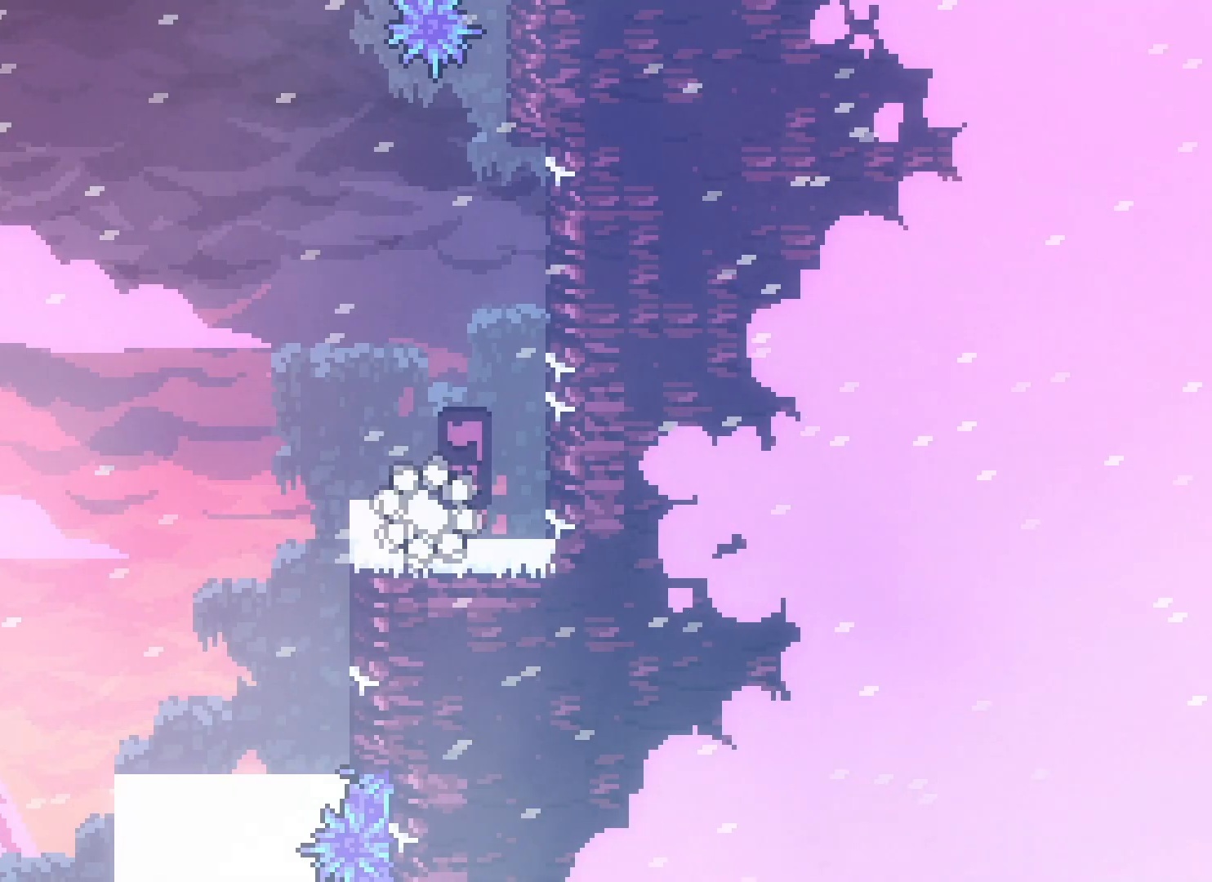
{"keys": [], "events": [[217, "right", "down"], [233, "jump2", "down"], [467, "jump2", "up"], [483, "right", "up"]]}
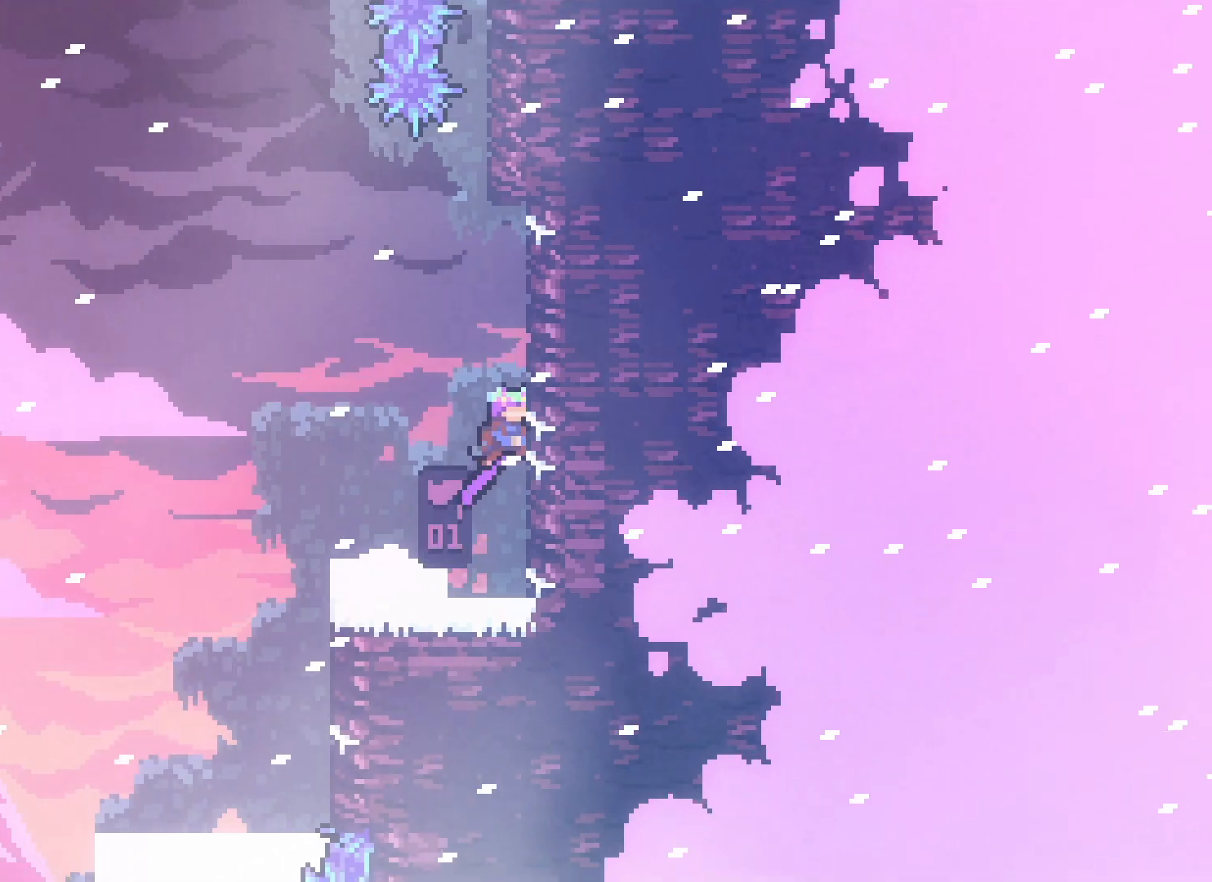
{"keys": [], "events": [[50, "jump2", "down"], [117, "right", "down"], [450, "jump2", "up"], [467, "right", "up"]]}
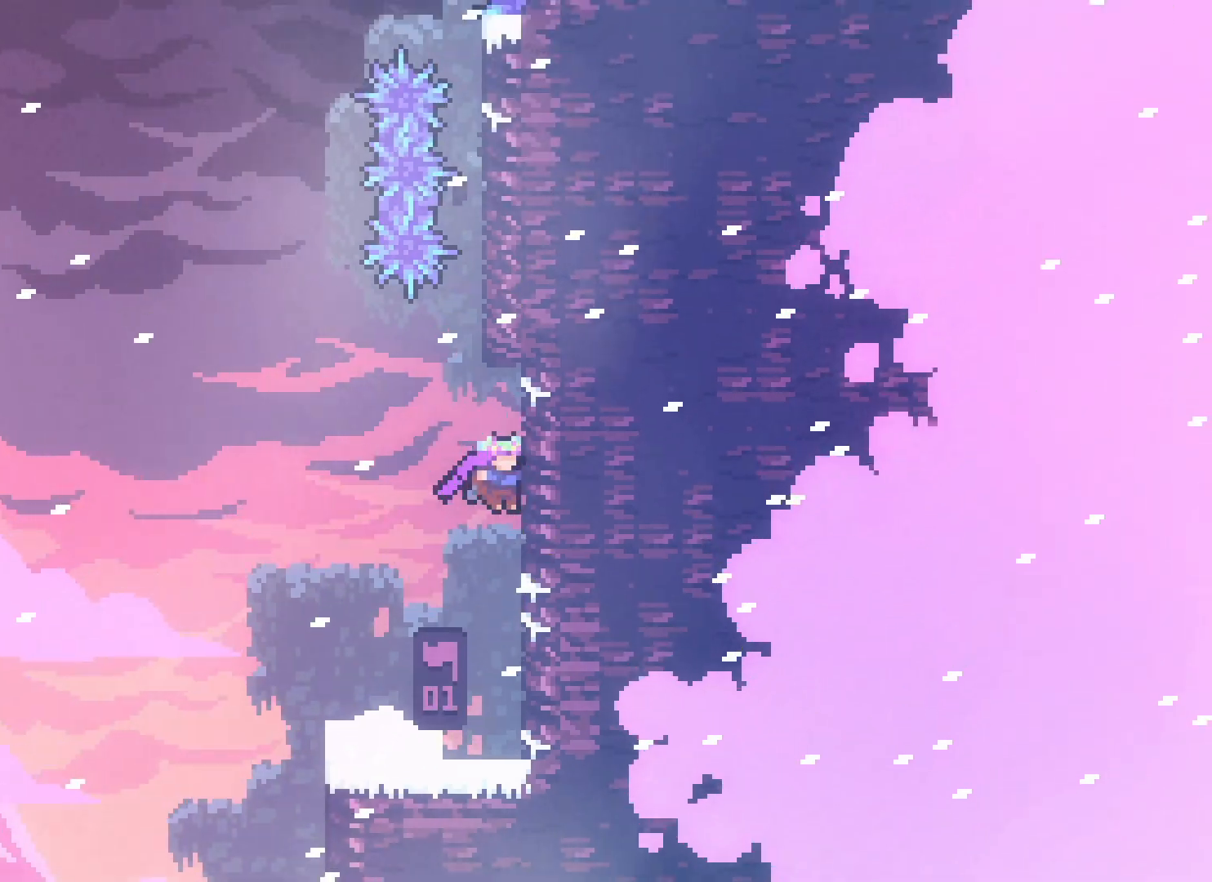
{"keys": ["right"], "events": [[17, "jump2", "down"], [83, "right", "down"], [400, "jump2", "up"]]}